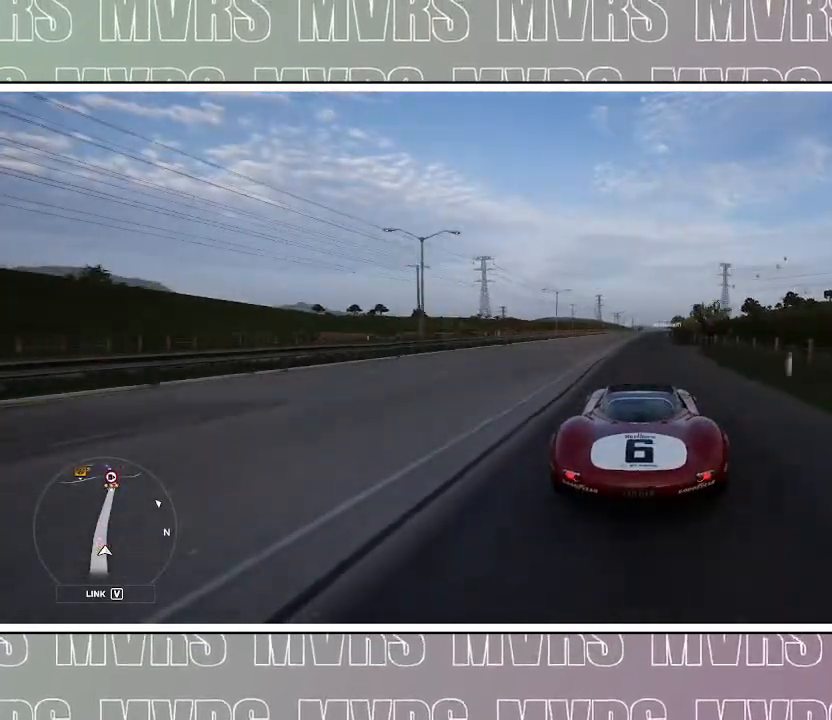
Gameplay with a controller (PlayStation layout); each line is a JSON object with the inputs held at the frame after it (dt_ms = milliseconds from this image to that frame). "events" lists button and stick changes between this image and that frame as [ms after this image, input, new state], when the widget could be followed in between. Not read: L2.
{"dt_ms": 500, "buttons": ["R2"], "left_stick": "center", "right_stick": "center", "events": []}
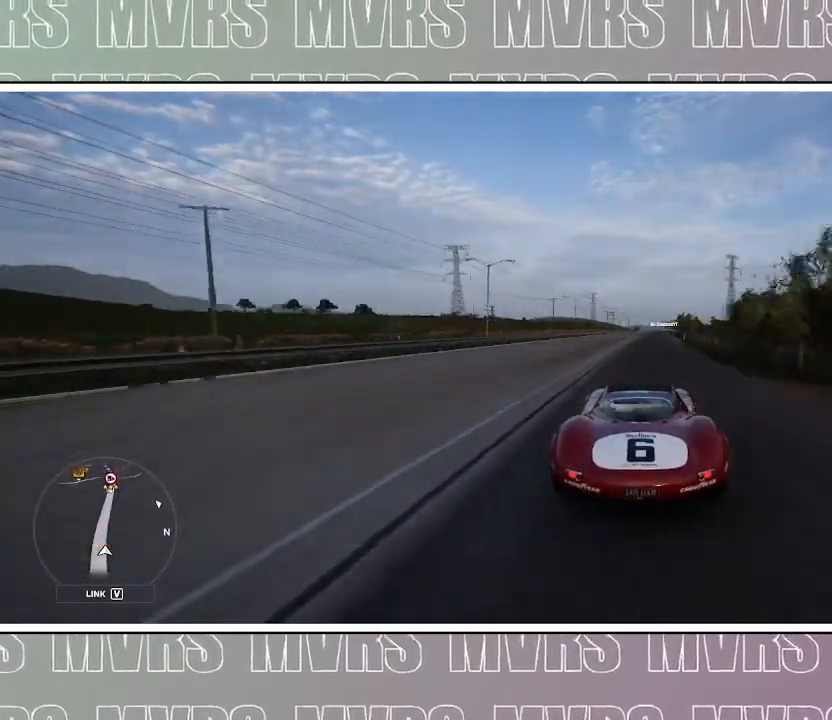
{"dt_ms": 500, "buttons": ["R2"], "left_stick": "center", "right_stick": "center", "events": []}
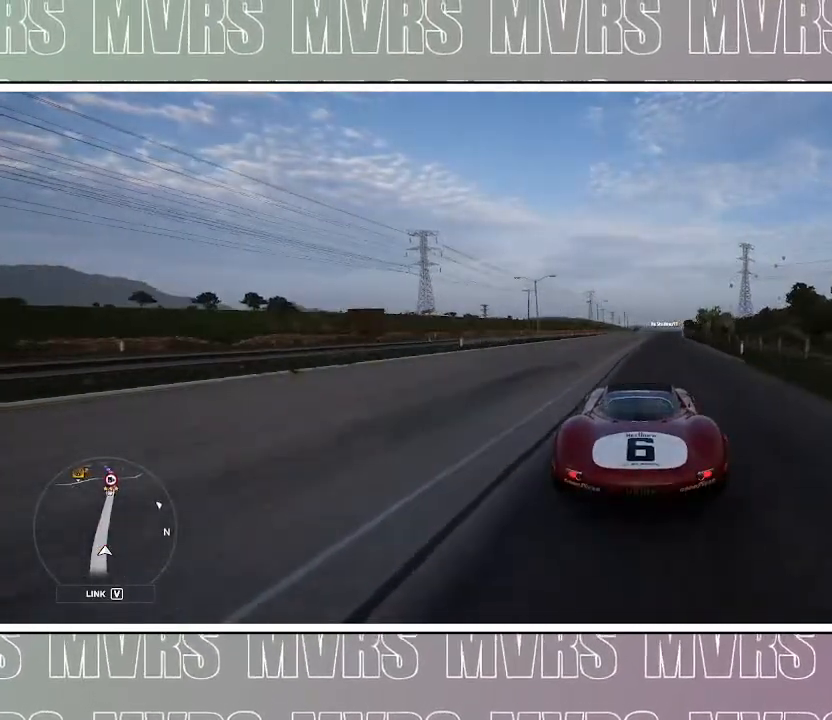
{"dt_ms": 500, "buttons": ["R2"], "left_stick": "right", "right_stick": "center", "events": [[100, "left_stick", "right"], [283, "left_stick", "center"], [400, "left_stick", "right"]]}
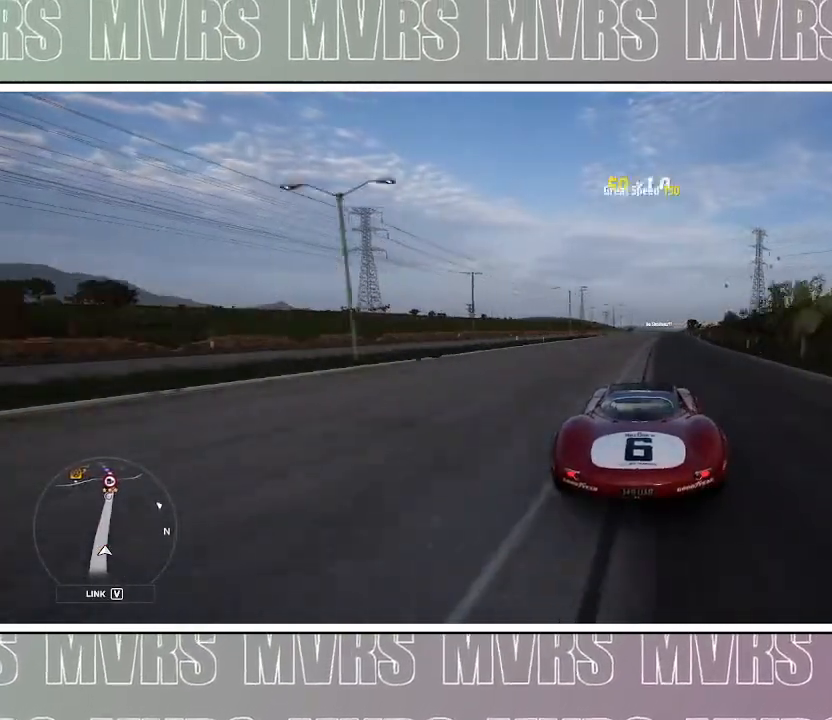
{"dt_ms": 500, "buttons": ["R2"], "left_stick": "center", "right_stick": "center", "events": [[117, "left_stick", "center"]]}
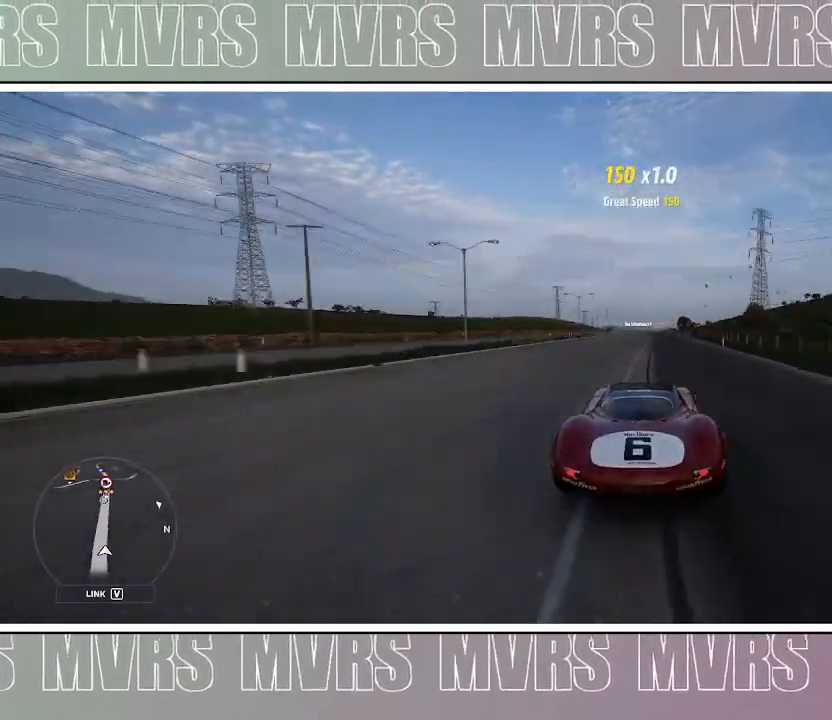
{"dt_ms": 500, "buttons": ["R2"], "left_stick": "center", "right_stick": "center", "events": []}
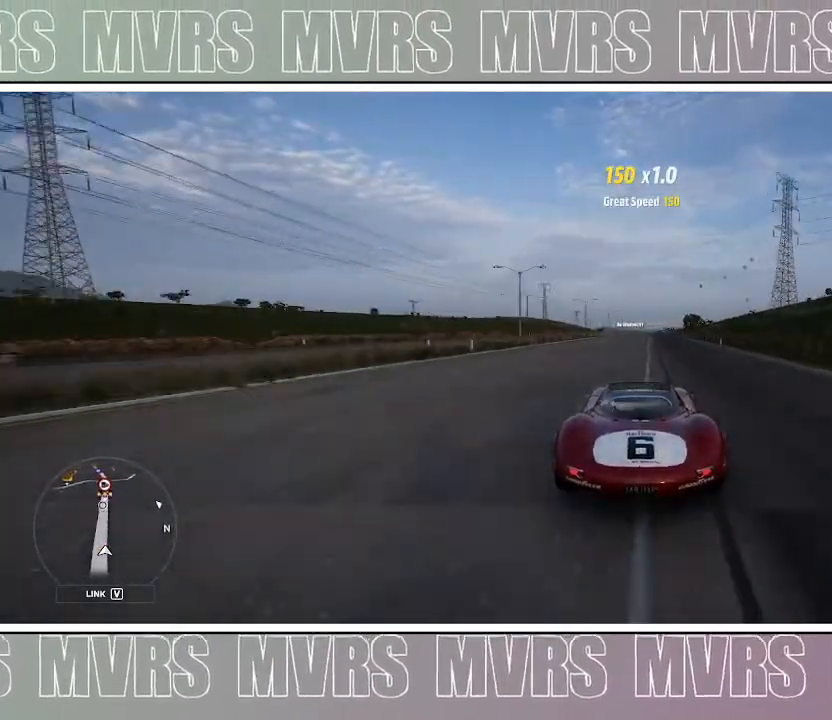
{"dt_ms": 1000, "buttons": ["R2"], "left_stick": "center", "right_stick": "center", "events": [[50, "left_stick", "right"], [133, "left_stick", "center"], [500, "left_stick", "right"], [683, "left_stick", "center"]]}
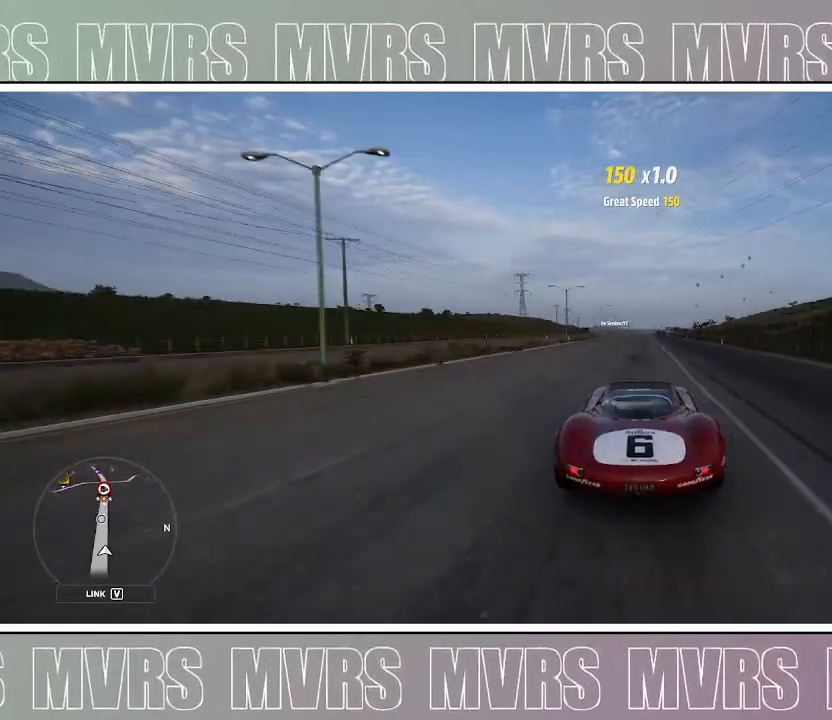
{"dt_ms": 1000, "buttons": ["R2"], "left_stick": "center", "right_stick": "center", "events": [[167, "left_stick", "right"], [333, "left_stick", "center"], [483, "left_stick", "right"], [567, "left_stick", "center"]]}
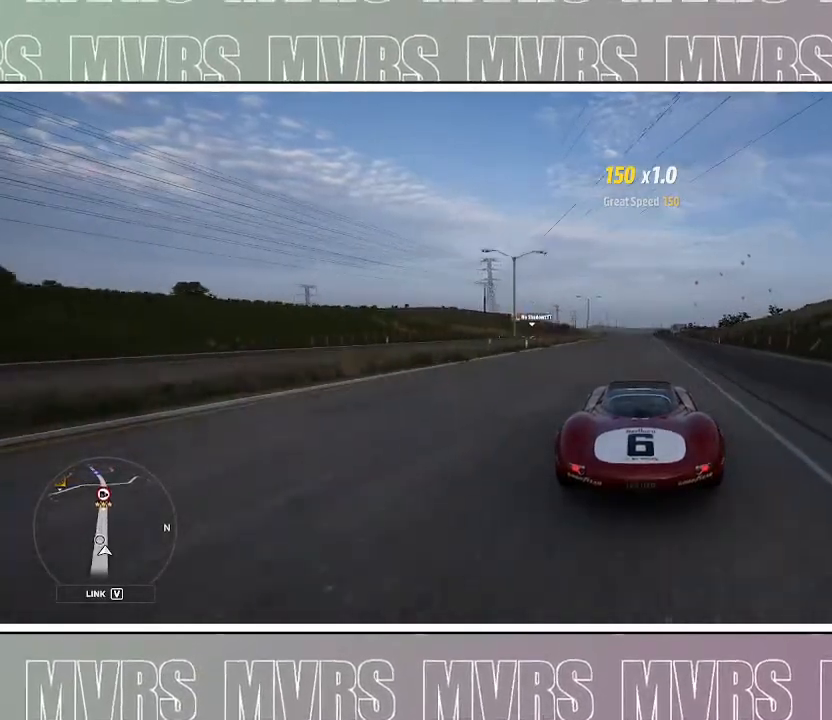
{"dt_ms": 500, "buttons": ["R2"], "left_stick": "center", "right_stick": "center", "events": [[133, "R2", "up"], [150, "DPAD_LEFT", "down"], [233, "CIRCLE", "down"], [317, "DPAD_LEFT", "up"], [367, "CIRCLE", "up"], [383, "R2", "down"]]}
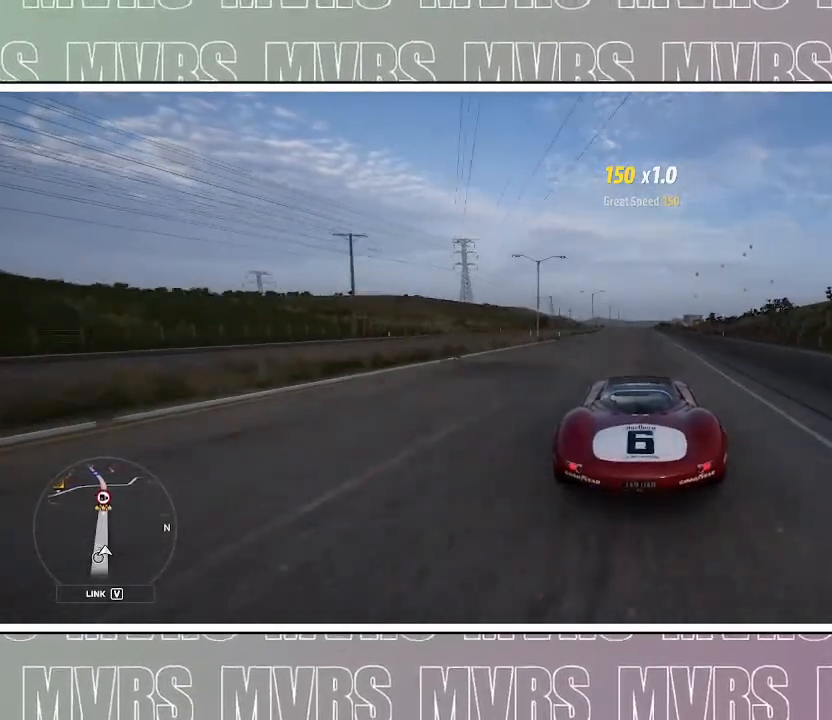
{"dt_ms": 500, "buttons": ["R2"], "left_stick": "center", "right_stick": "center", "events": []}
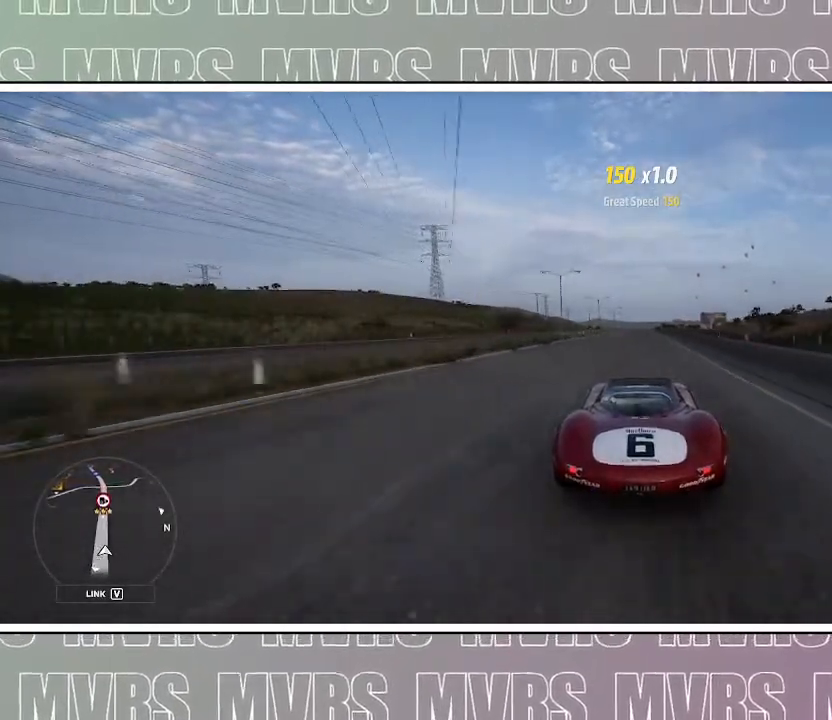
{"dt_ms": 500, "buttons": ["R2"], "left_stick": "center", "right_stick": "center", "events": [[17, "left_stick", "right"], [167, "left_stick", "center"]]}
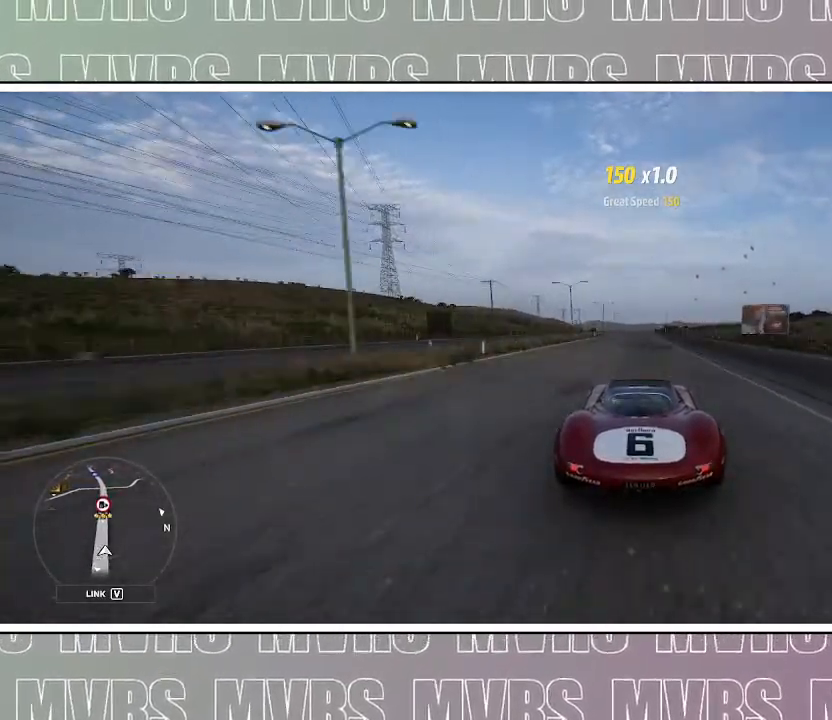
{"dt_ms": 500, "buttons": ["R2"], "left_stick": "center", "right_stick": "center", "events": []}
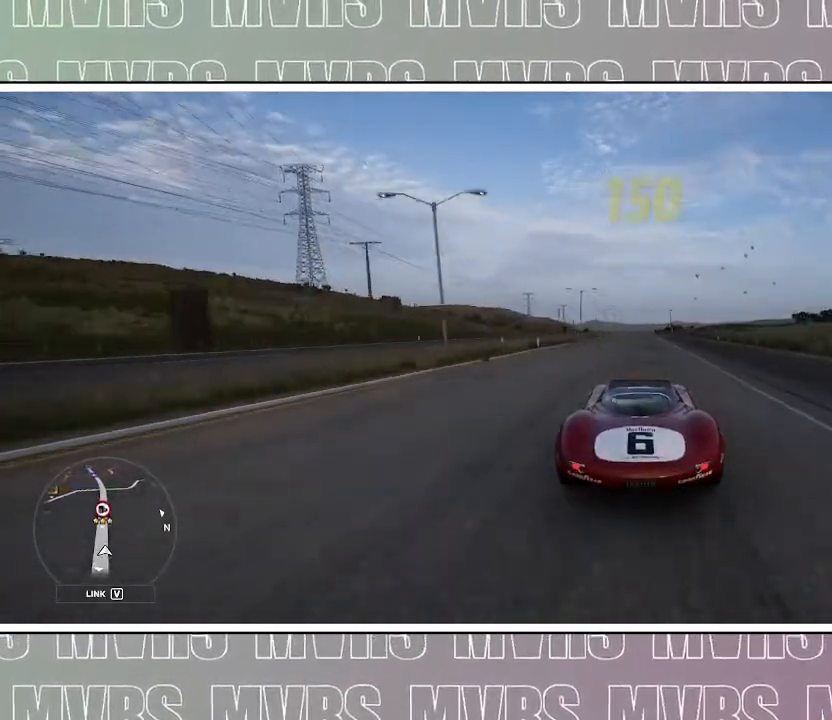
{"dt_ms": 500, "buttons": ["R2"], "left_stick": "center", "right_stick": "center", "events": []}
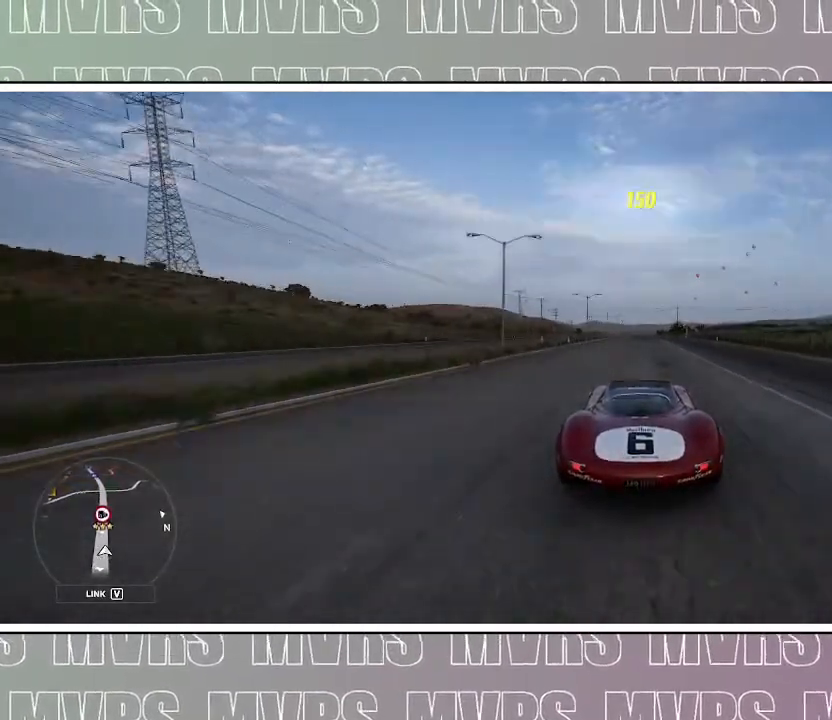
{"dt_ms": 500, "buttons": ["R2"], "left_stick": "center", "right_stick": "center", "events": [[250, "left_stick", "right"], [383, "left_stick", "center"]]}
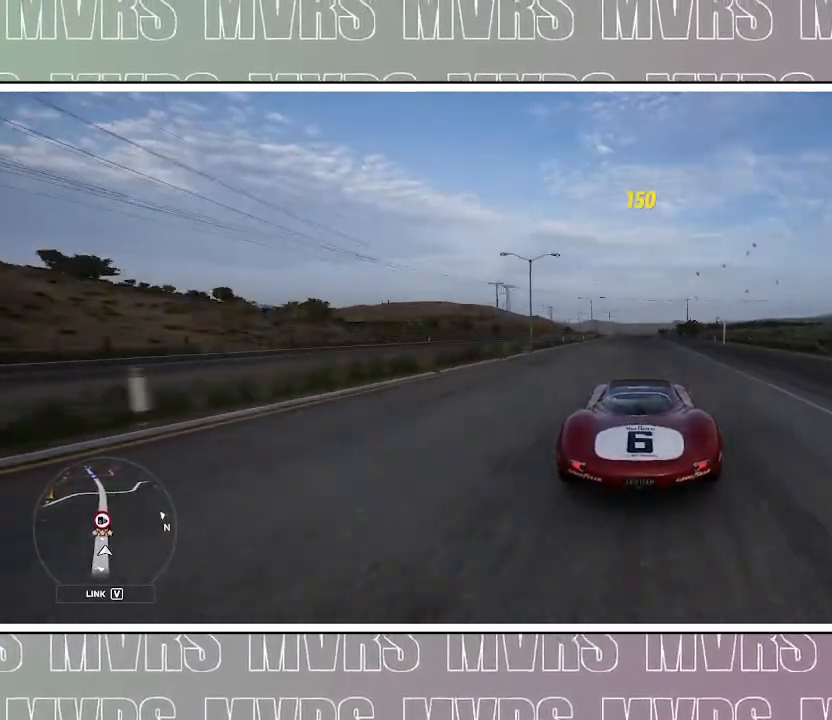
{"dt_ms": 500, "buttons": ["R2"], "left_stick": "center", "right_stick": "center", "events": []}
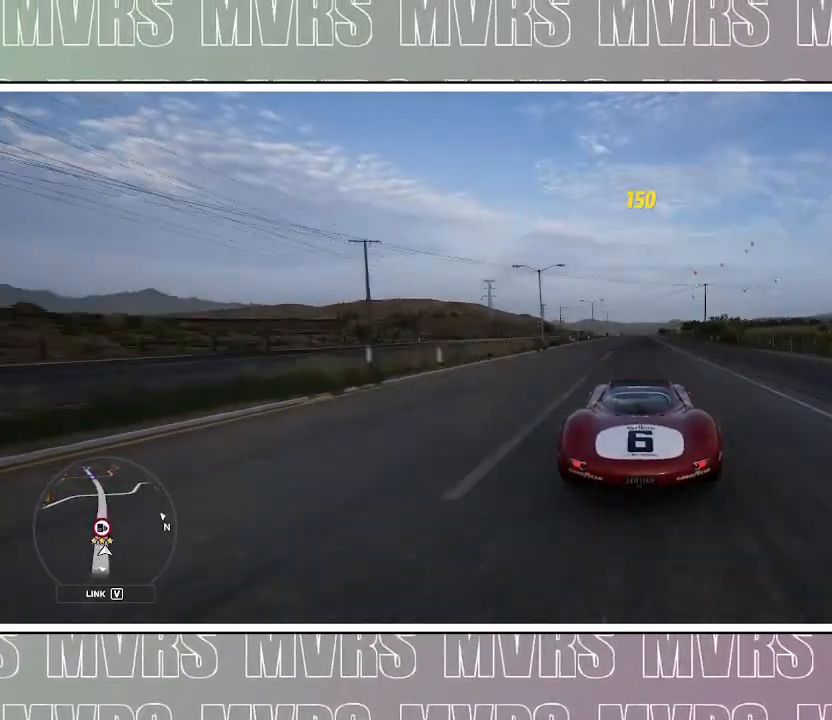
{"dt_ms": 500, "buttons": ["R2"], "left_stick": "center", "right_stick": "center"}
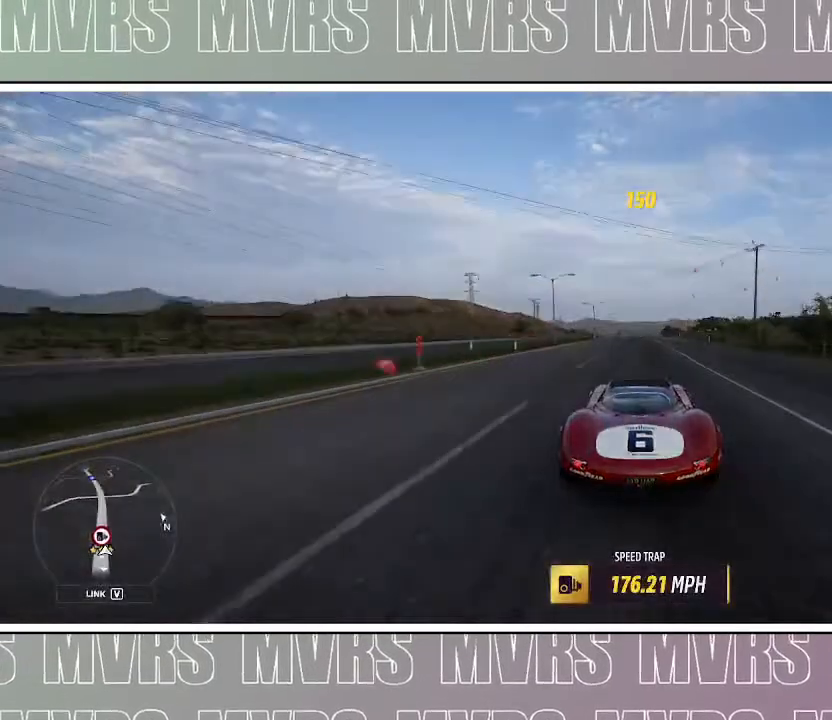
{"dt_ms": 500, "buttons": ["R2"], "left_stick": "center", "right_stick": "center", "events": [[83, "left_stick", "left"], [183, "left_stick", "center"]]}
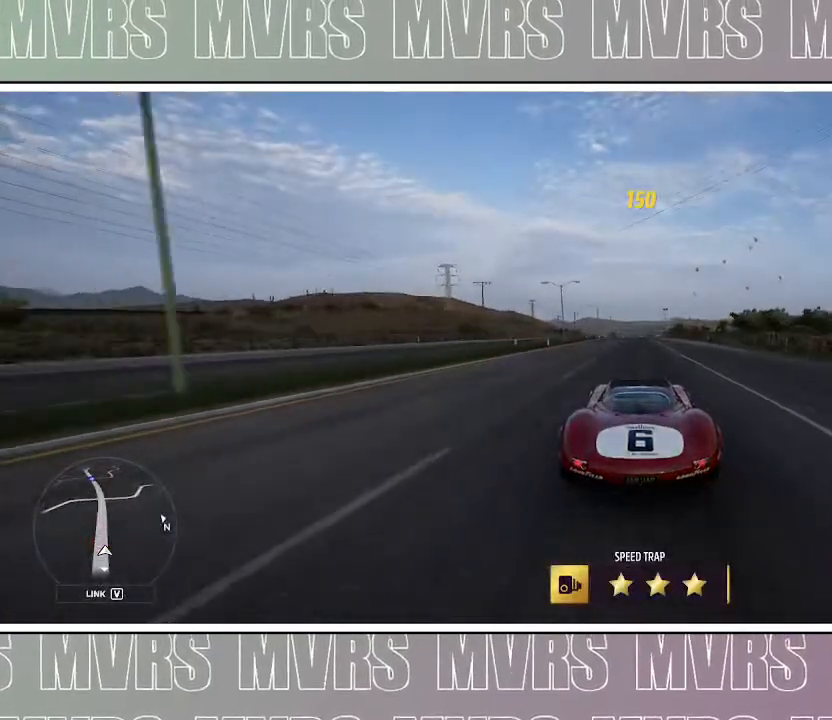
{"dt_ms": 500, "buttons": ["R2"], "left_stick": "center", "right_stick": "center", "events": []}
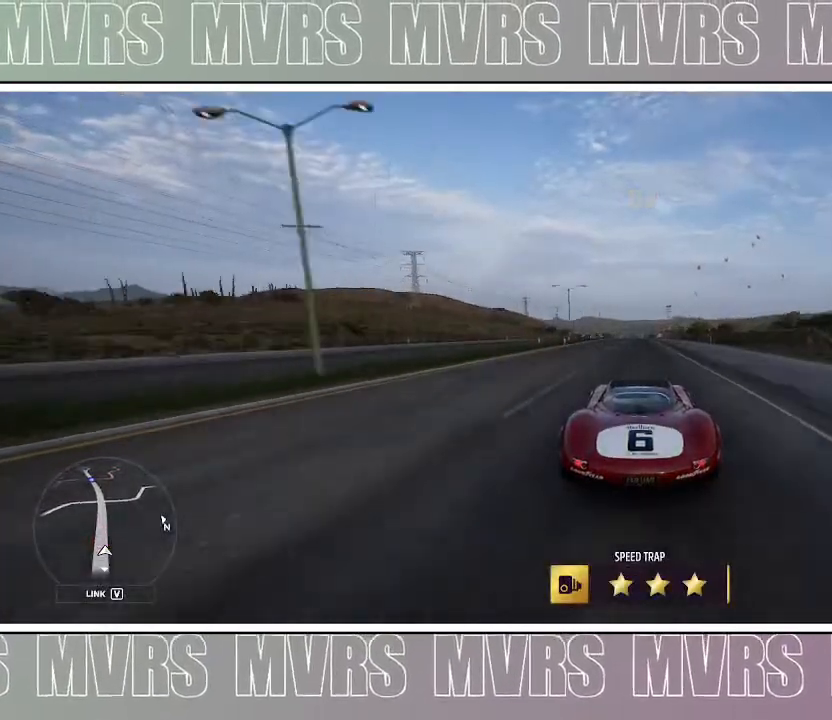
{"dt_ms": 500, "buttons": ["R2"], "left_stick": "center", "right_stick": "center", "events": [[283, "left_stick", "down-left"], [383, "left_stick", "center"]]}
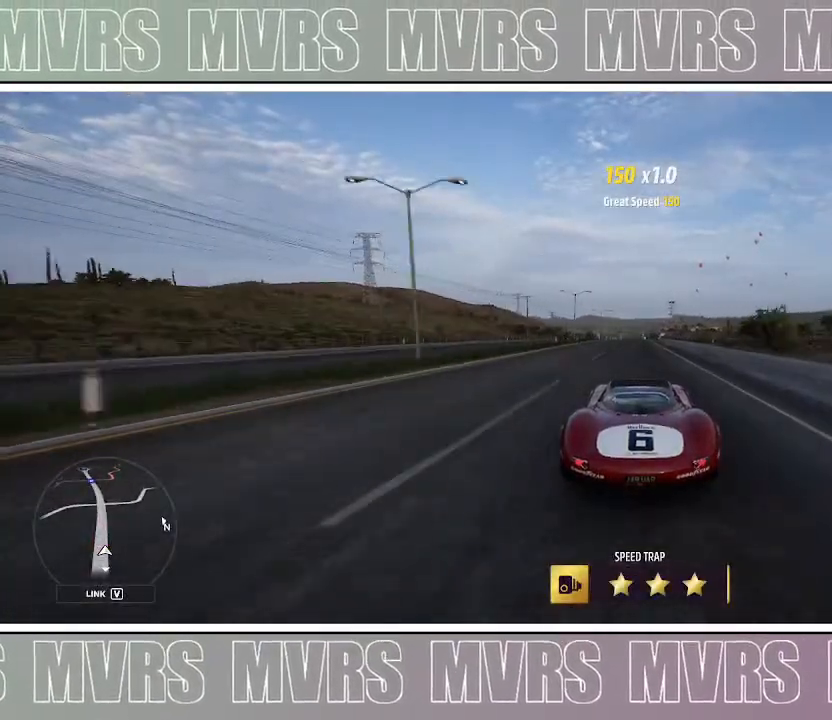
{"dt_ms": 500, "buttons": ["R2"], "left_stick": "left", "right_stick": "center", "events": [[417, "left_stick", "left"]]}
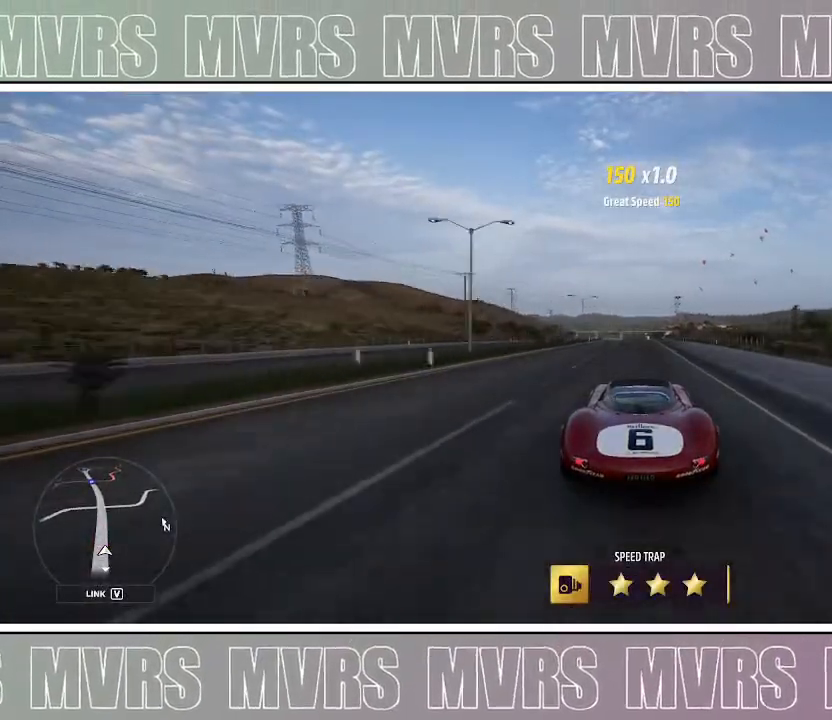
{"dt_ms": 500, "buttons": ["R2"], "left_stick": "center", "right_stick": "center", "events": [[83, "left_stick", "center"]]}
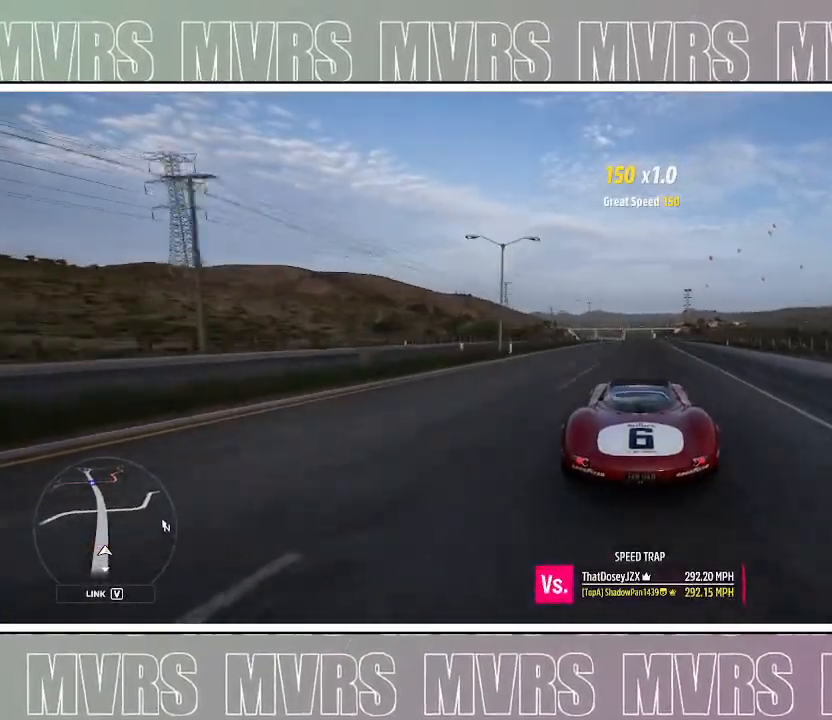
{"dt_ms": 500, "buttons": ["R2"], "left_stick": "center", "right_stick": "center", "events": []}
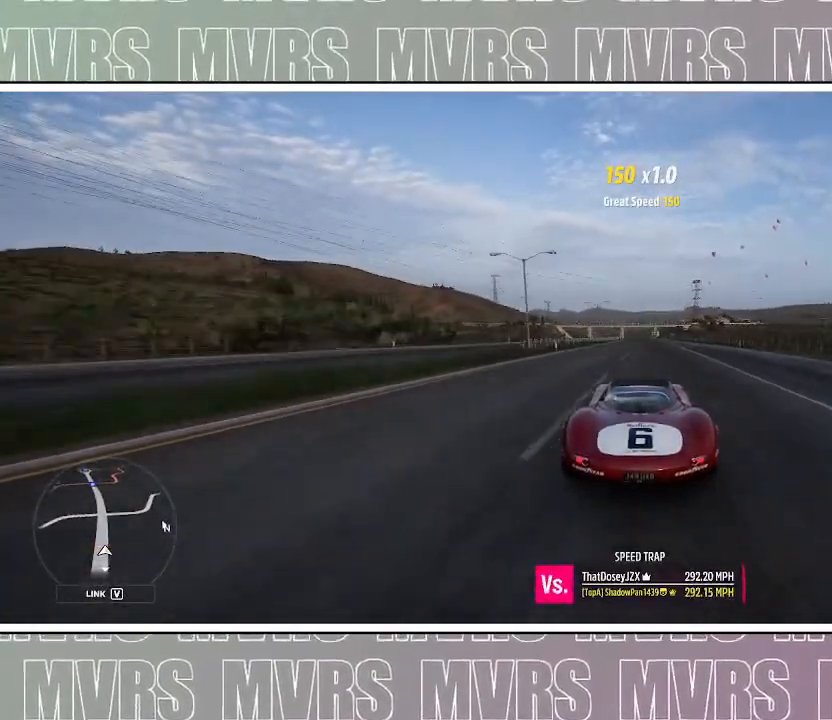
{"dt_ms": 500, "buttons": ["R2"], "left_stick": "center", "right_stick": "center", "events": []}
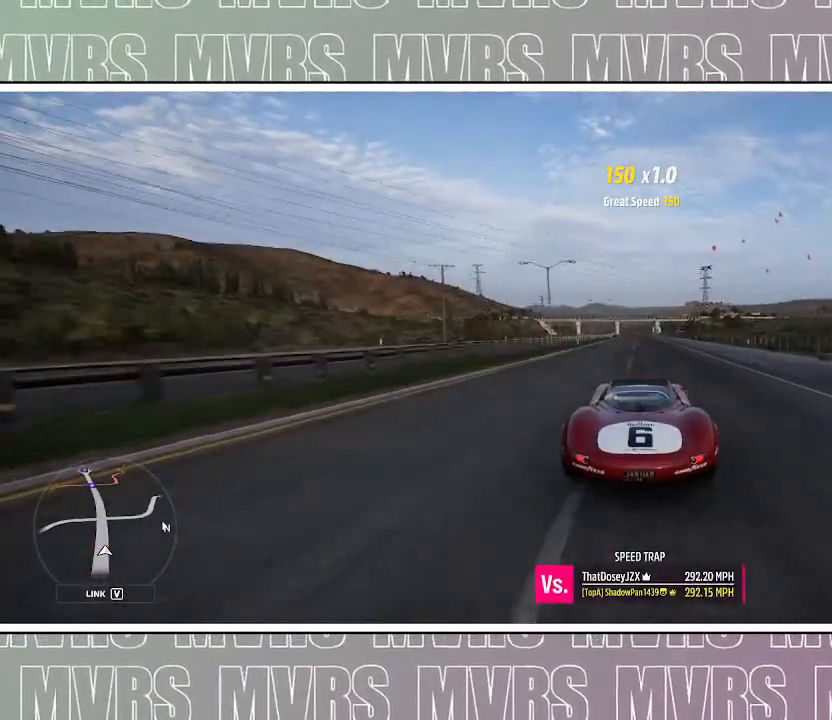
{"dt_ms": 500, "buttons": ["R2"], "left_stick": "center", "right_stick": "center", "events": [[333, "left_stick", "left"], [450, "left_stick", "center"]]}
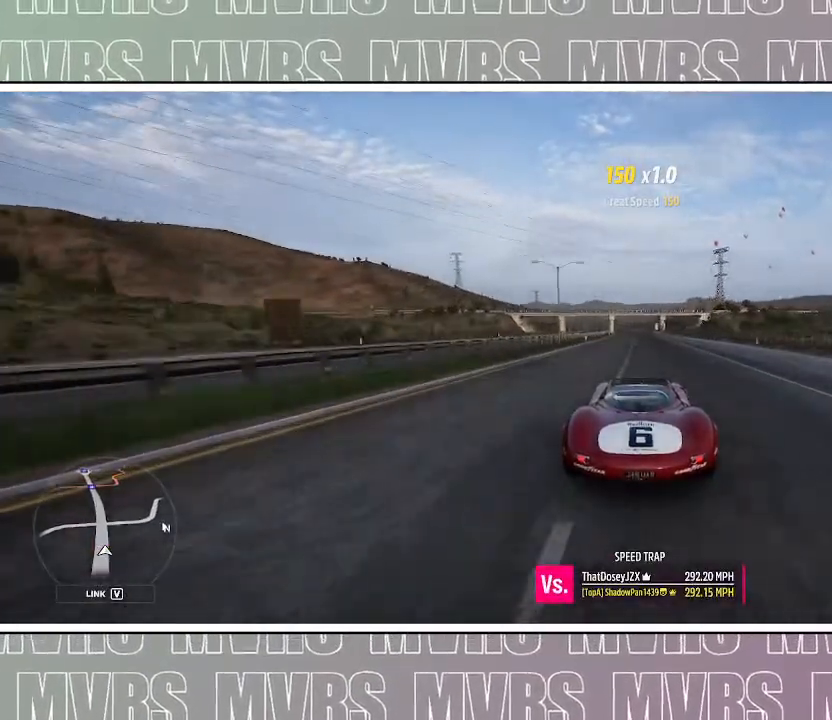
{"dt_ms": 500, "buttons": ["R2"], "left_stick": "left", "right_stick": "center", "events": [[367, "left_stick", "left"]]}